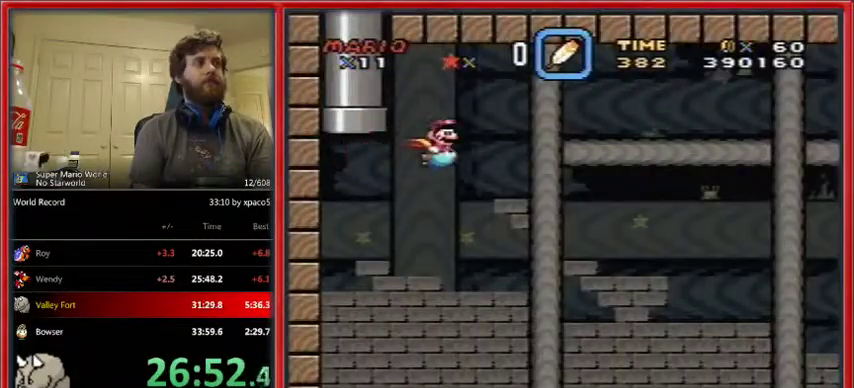
Gameplay with a controller (Nintendo layout); each line is a JSON object with the inputs held at the frame after it. "events" lists button and stick changes between this image and that frame as [ms after this image, input, new state], when the widget could be followed in between. Not read: L1 L3 R1 R3.
{"buttons": ["DPAD_DOWN", "DPAD_RIGHT"], "events": [[67, "B", "down"], [167, "B", "up"]]}
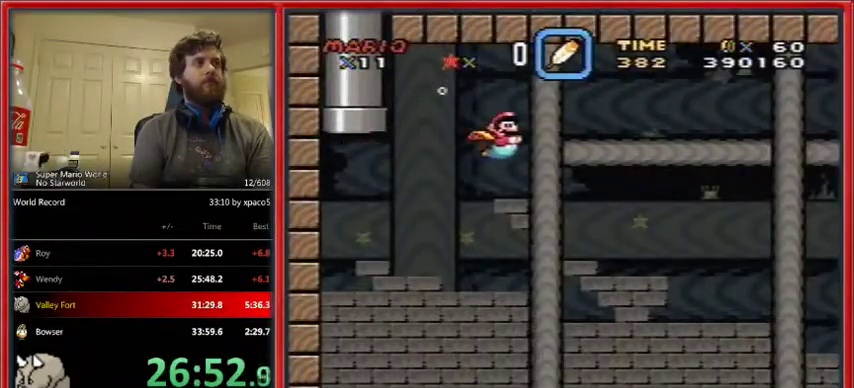
{"buttons": ["DPAD_DOWN", "DPAD_RIGHT"], "events": [[200, "B", "down"], [333, "B", "up"]]}
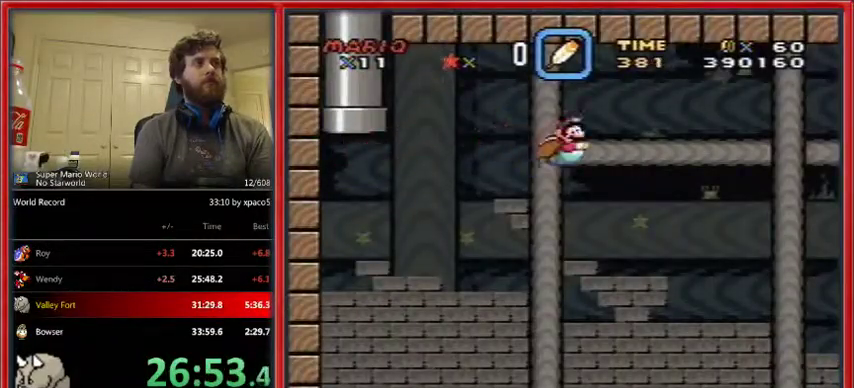
{"buttons": ["DPAD_DOWN", "DPAD_RIGHT"], "events": [[167, "B", "down"], [267, "B", "up"], [400, "A", "down"], [433, "A", "up"]]}
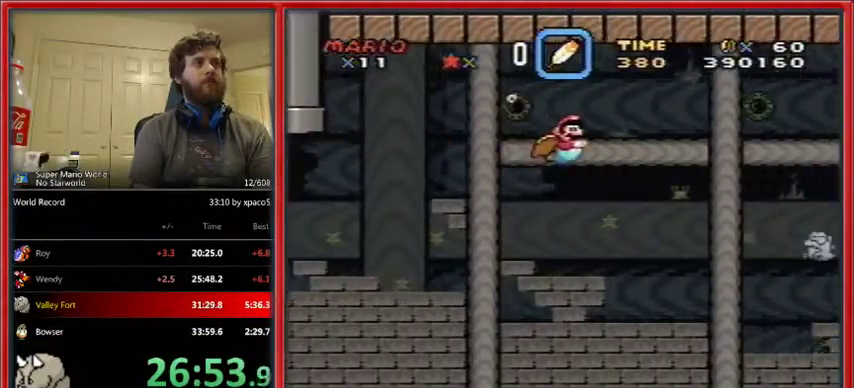
{"buttons": ["DPAD_DOWN", "DPAD_RIGHT"], "events": [[133, "B", "down"], [200, "B", "up"]]}
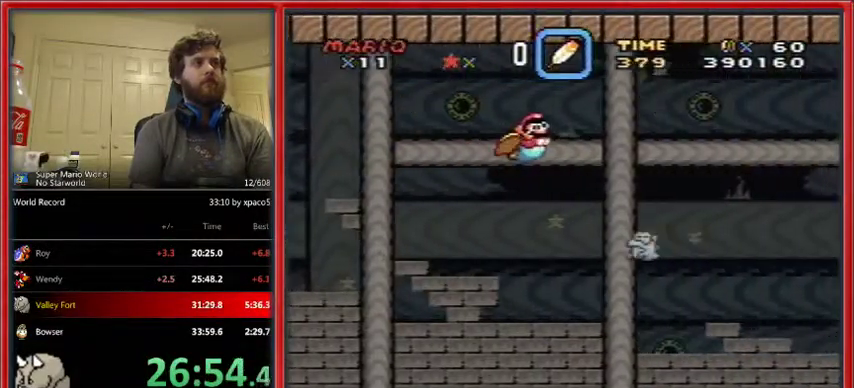
{"buttons": ["DPAD_DOWN", "DPAD_RIGHT"], "events": [[133, "B", "down"], [233, "B", "up"]]}
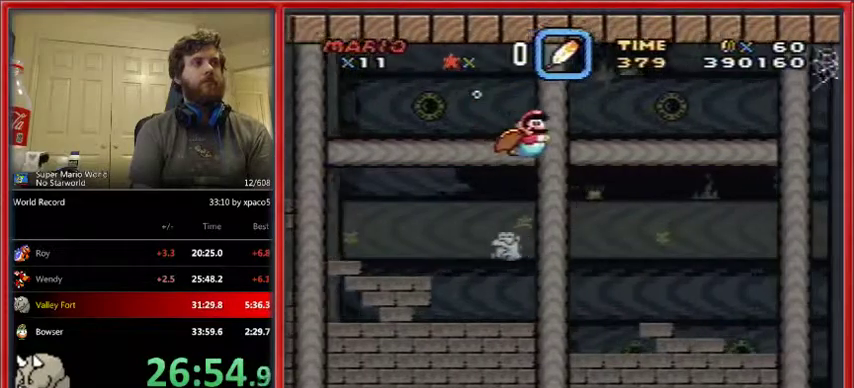
{"buttons": ["DPAD_DOWN", "DPAD_RIGHT"], "events": [[233, "B", "down"], [333, "B", "up"]]}
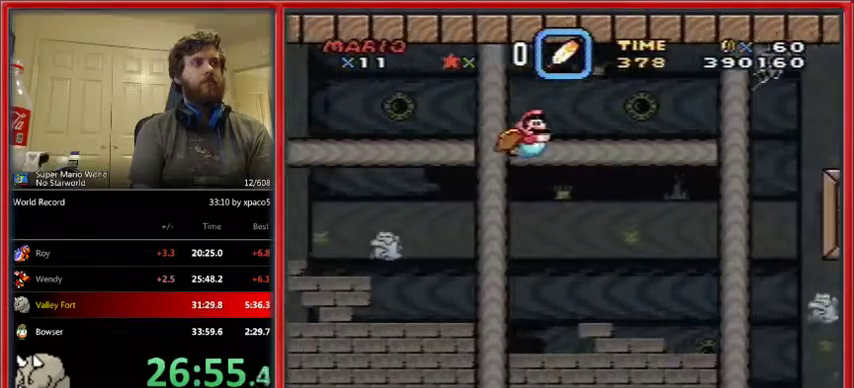
{"buttons": ["DPAD_DOWN", "DPAD_RIGHT"], "events": [[333, "B", "down"], [433, "B", "up"]]}
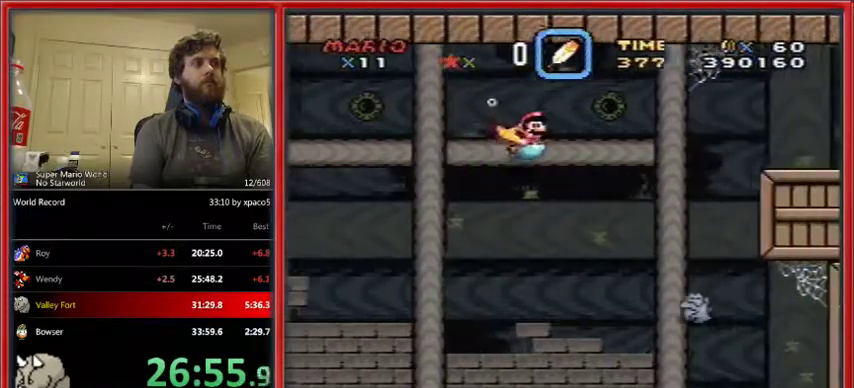
{"buttons": ["B", "DPAD_DOWN", "DPAD_RIGHT"], "events": [[467, "B", "down"]]}
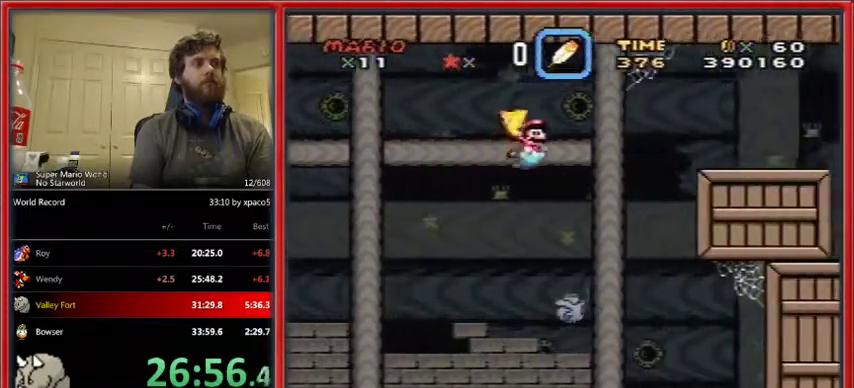
{"buttons": ["B", "DPAD_DOWN", "DPAD_RIGHT"], "events": [[67, "B", "up"], [467, "B", "down"]]}
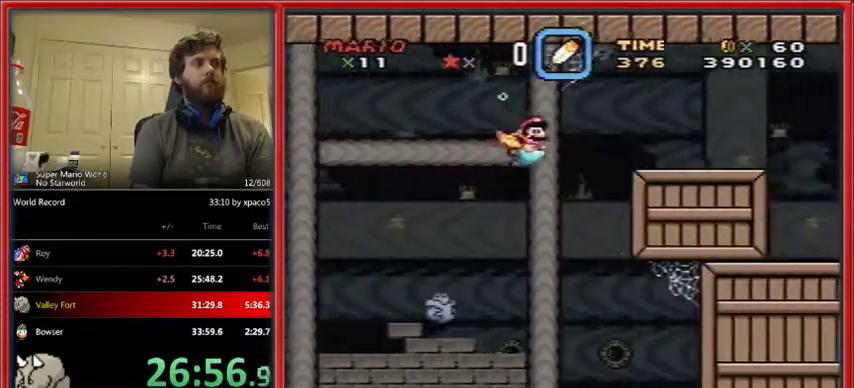
{"buttons": ["B", "DPAD_DOWN", "DPAD_RIGHT"], "events": [[67, "B", "up"], [467, "B", "down"]]}
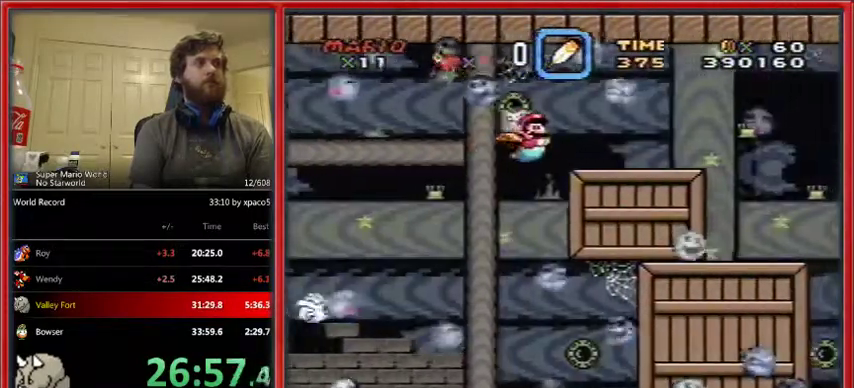
{"buttons": ["B", "DPAD_DOWN", "DPAD_RIGHT"], "events": [[67, "B", "up"], [467, "B", "down"]]}
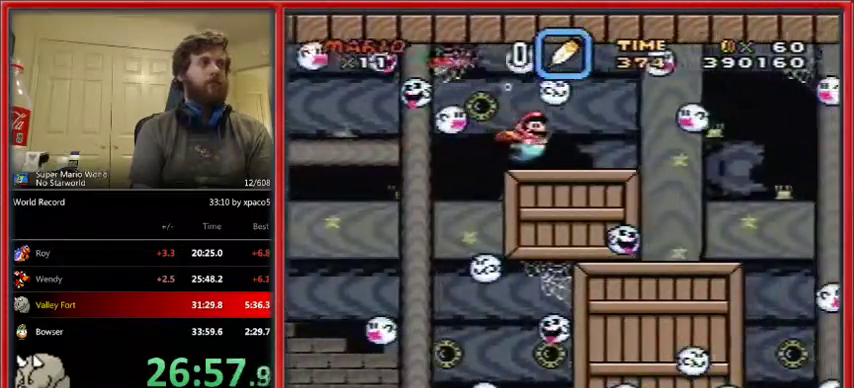
{"buttons": ["DPAD_DOWN", "DPAD_RIGHT"], "events": [[33, "B", "up"], [300, "B", "down"], [367, "B", "up"]]}